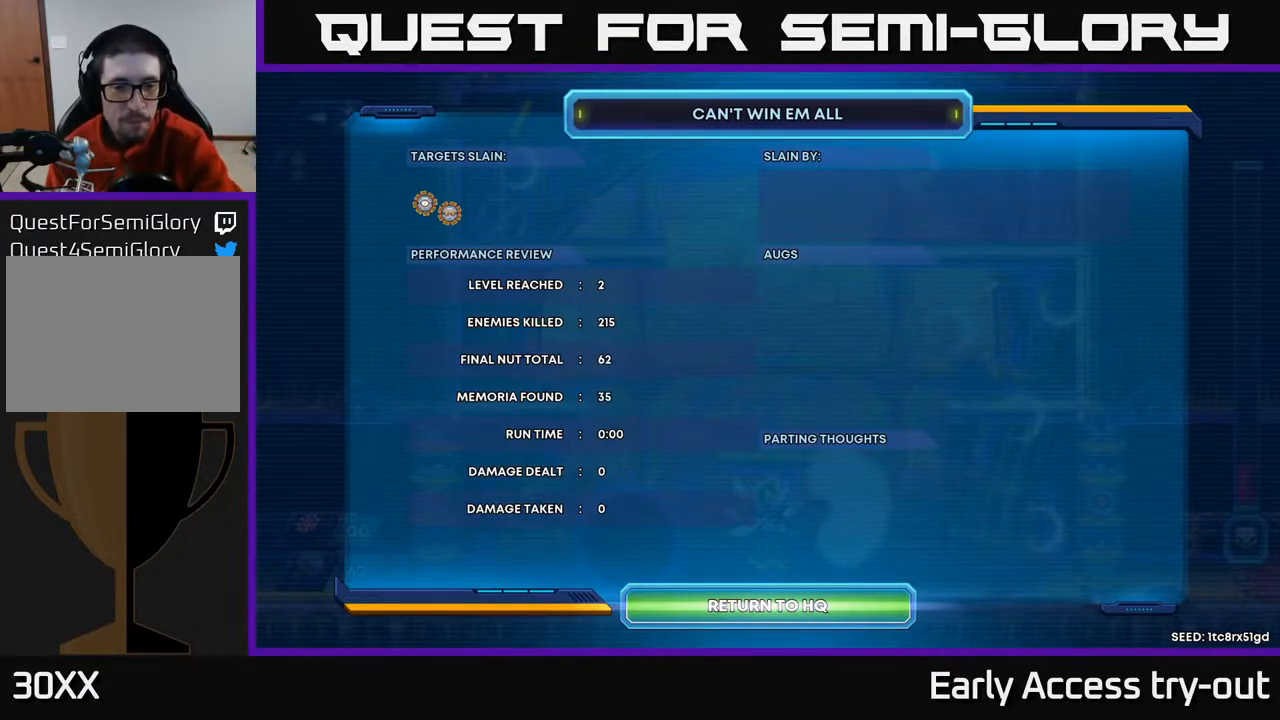
Gameplay with a controller (Xbox layout); each line is a JSON object with the inputs held at the frame after it. "events" lists button and stick changes between this image and that frame as [ms after this image, input, new state], when the widget could be followed in between. Not read: left_stick.
{"buttons": [], "right_stick": "center", "events": [[183, "A", "down"], [483, "A", "up"]]}
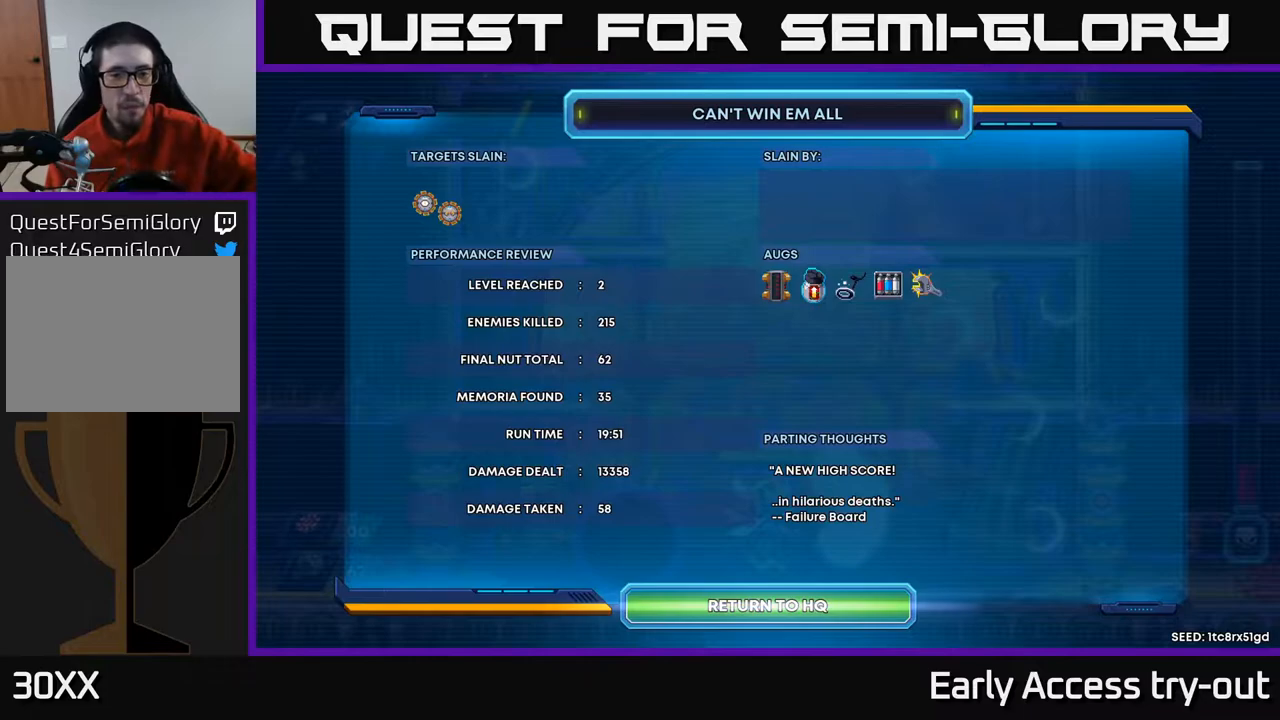
{"buttons": [], "right_stick": "center", "events": []}
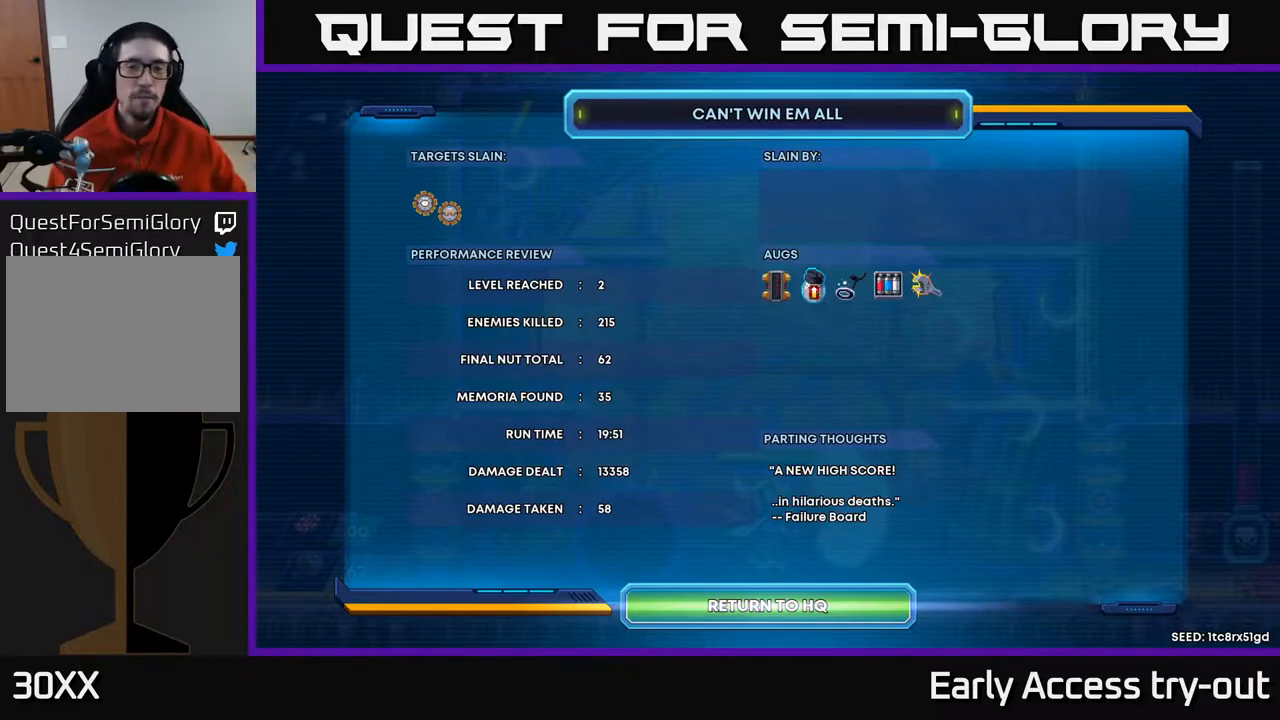
{"buttons": [], "right_stick": "center", "events": []}
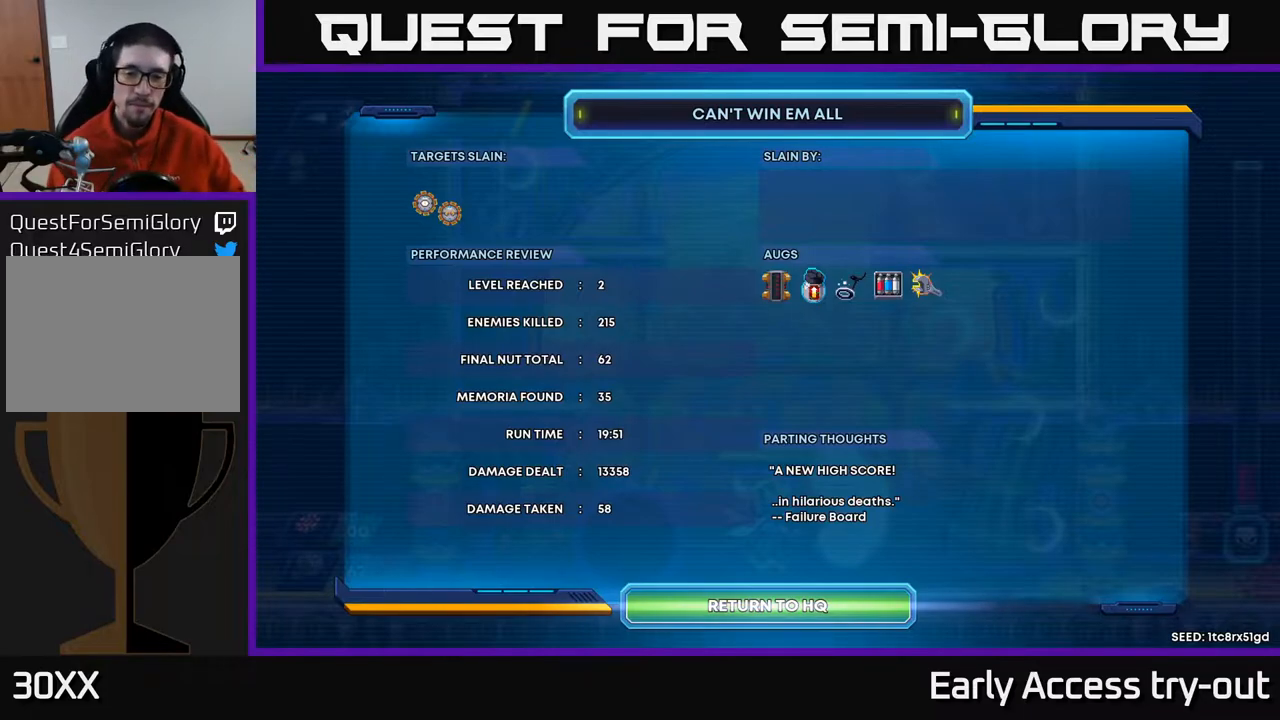
{"buttons": [], "right_stick": "center", "events": [[83, "A", "down"], [250, "A", "up"]]}
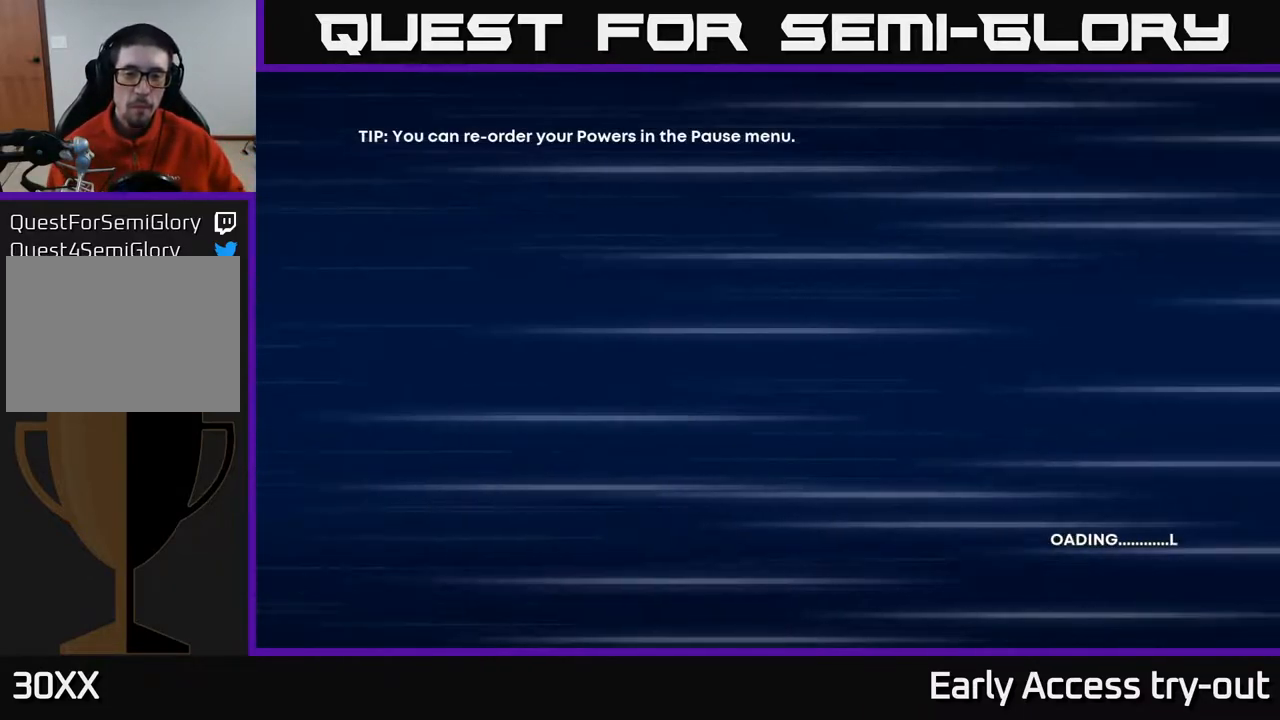
{"buttons": [], "right_stick": "center", "events": []}
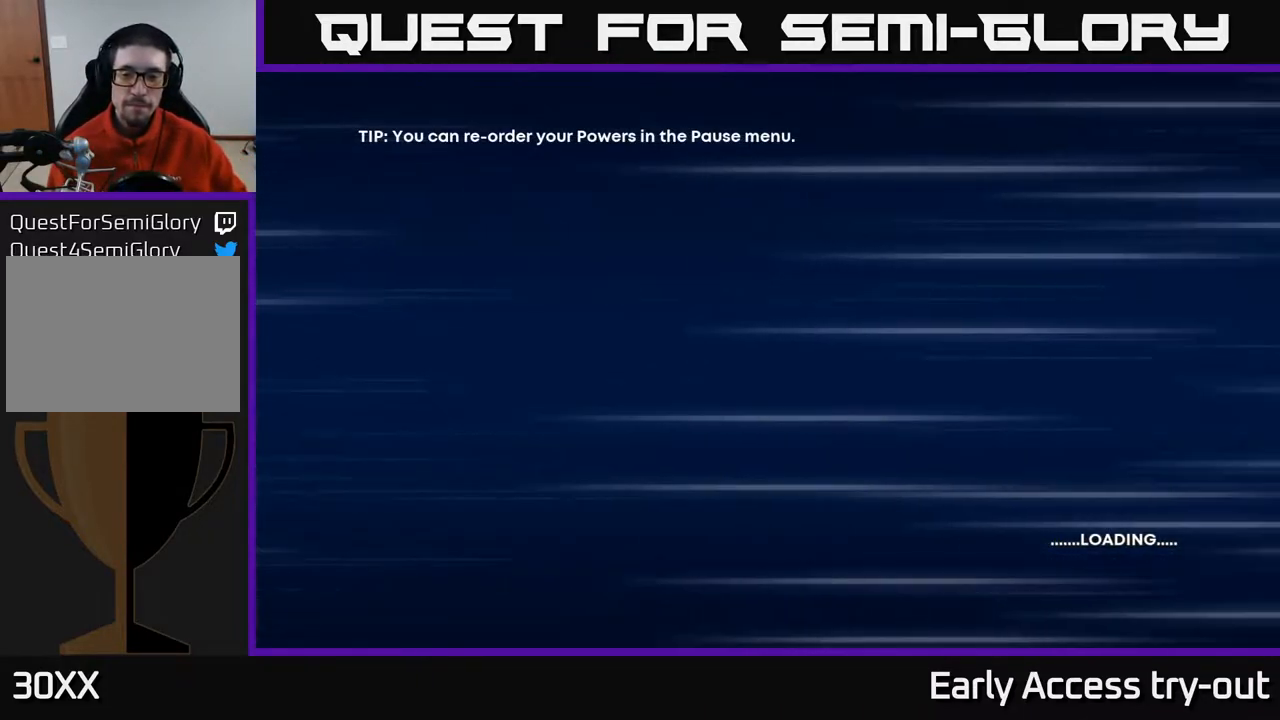
{"buttons": [], "right_stick": "center", "events": []}
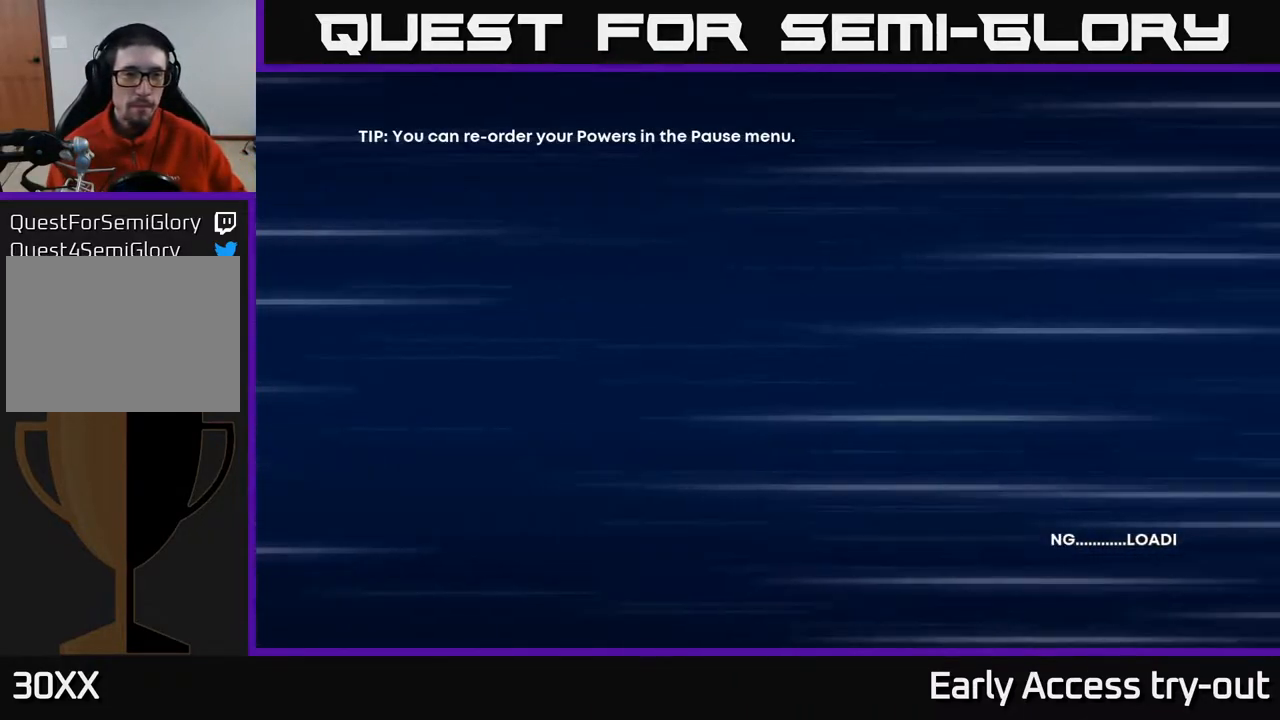
{"buttons": [], "right_stick": "center", "events": []}
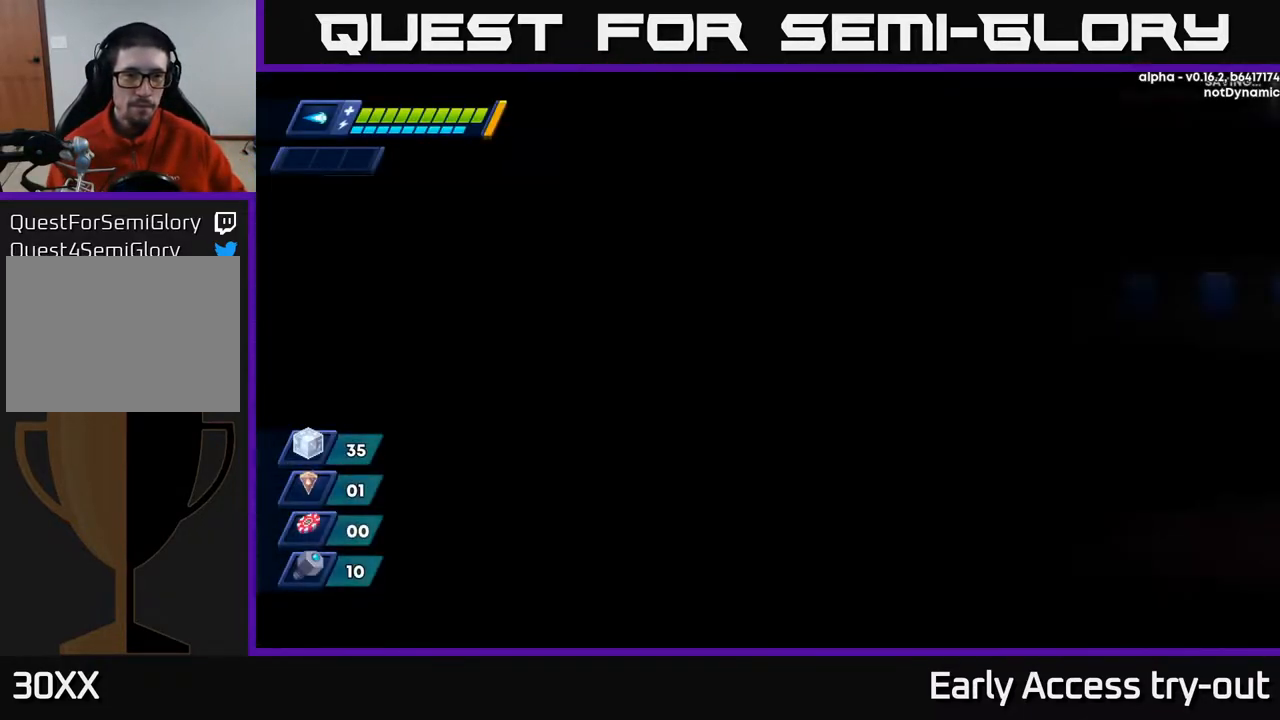
{"buttons": [], "right_stick": "center", "events": []}
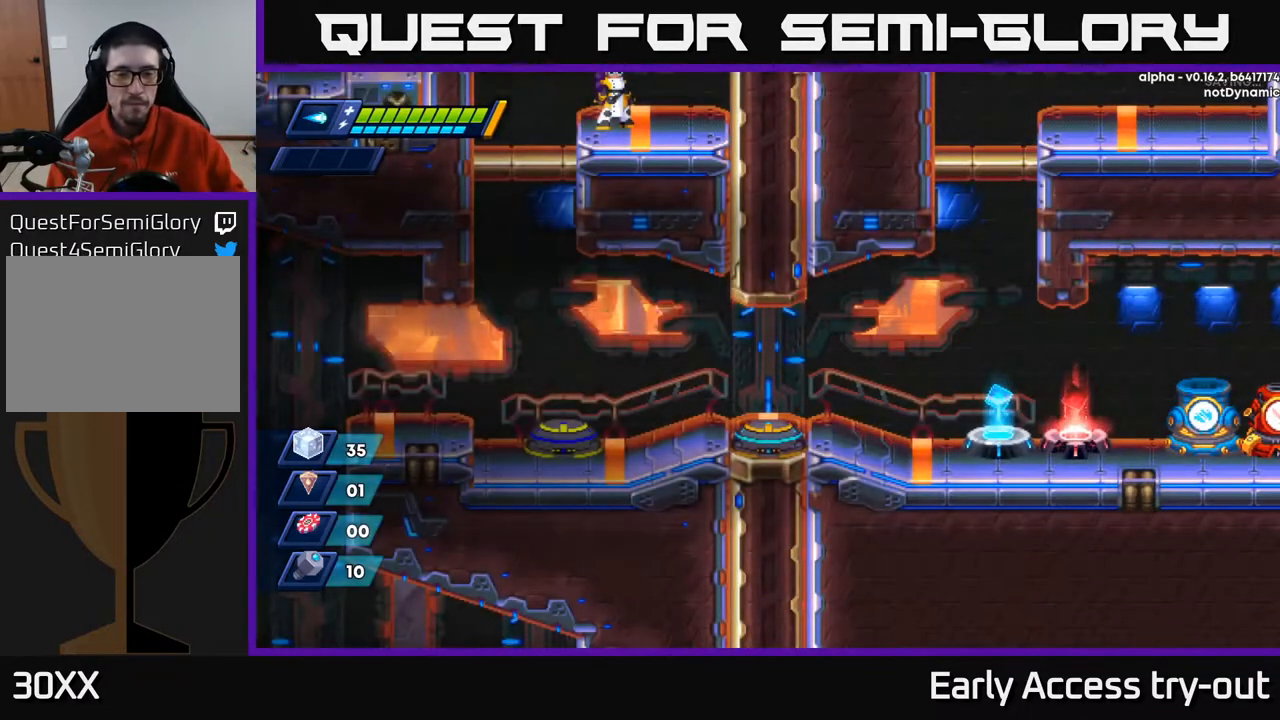
{"buttons": [], "right_stick": "center", "events": []}
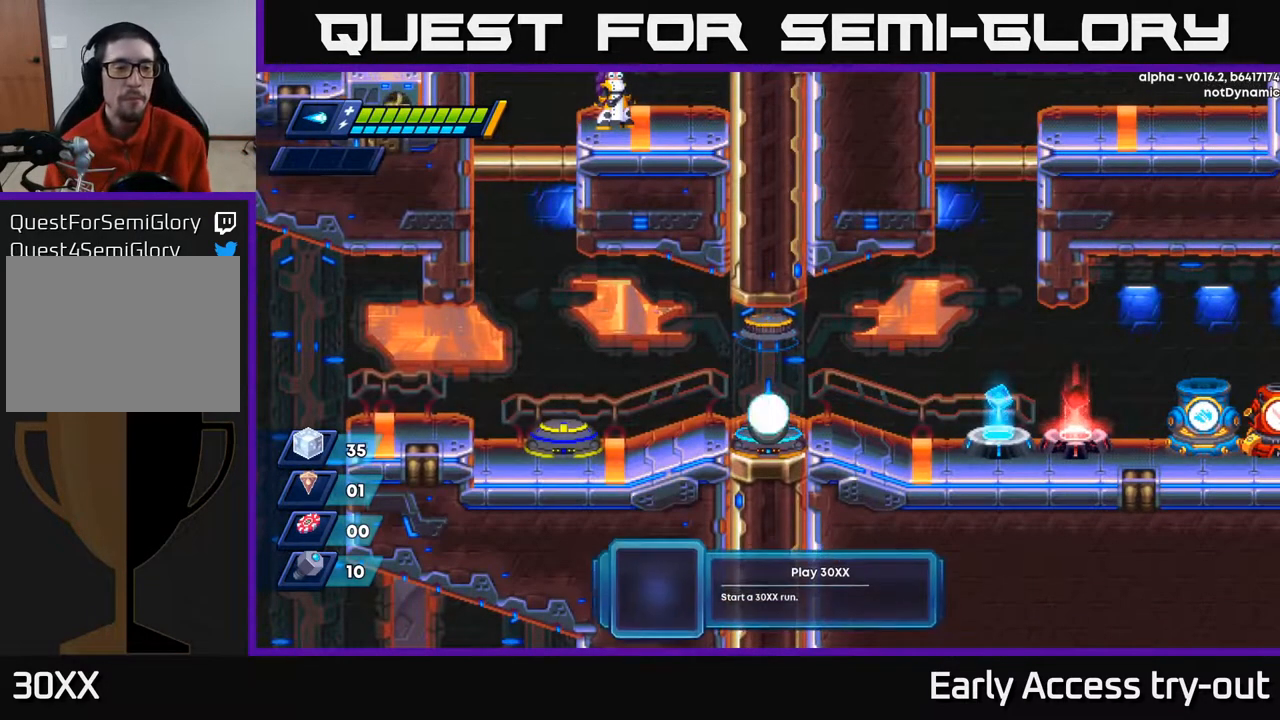
{"buttons": ["DPAD_RIGHT"], "right_stick": "center", "events": [[217, "DPAD_RIGHT", "down"]]}
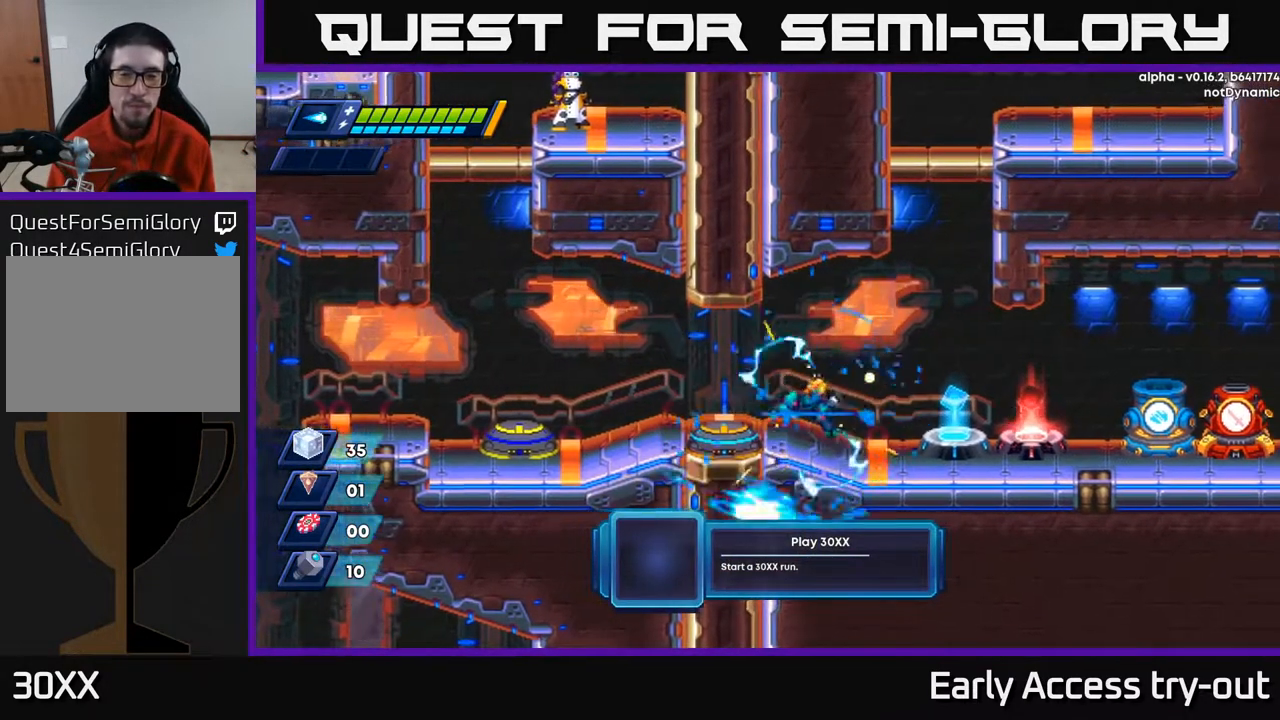
{"buttons": [], "right_stick": "center", "events": [[367, "DPAD_RIGHT", "up"]]}
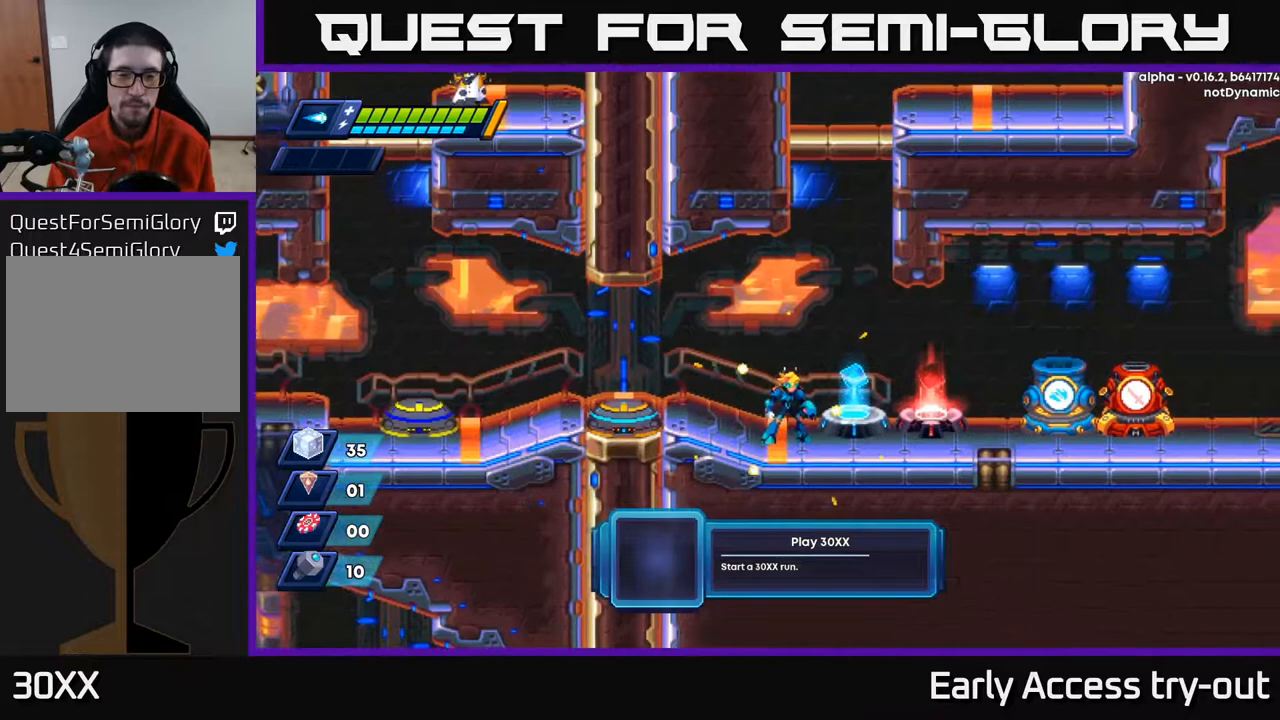
{"buttons": [], "right_stick": "center", "events": [[100, "DPAD_RIGHT", "down"], [367, "DPAD_RIGHT", "up"]]}
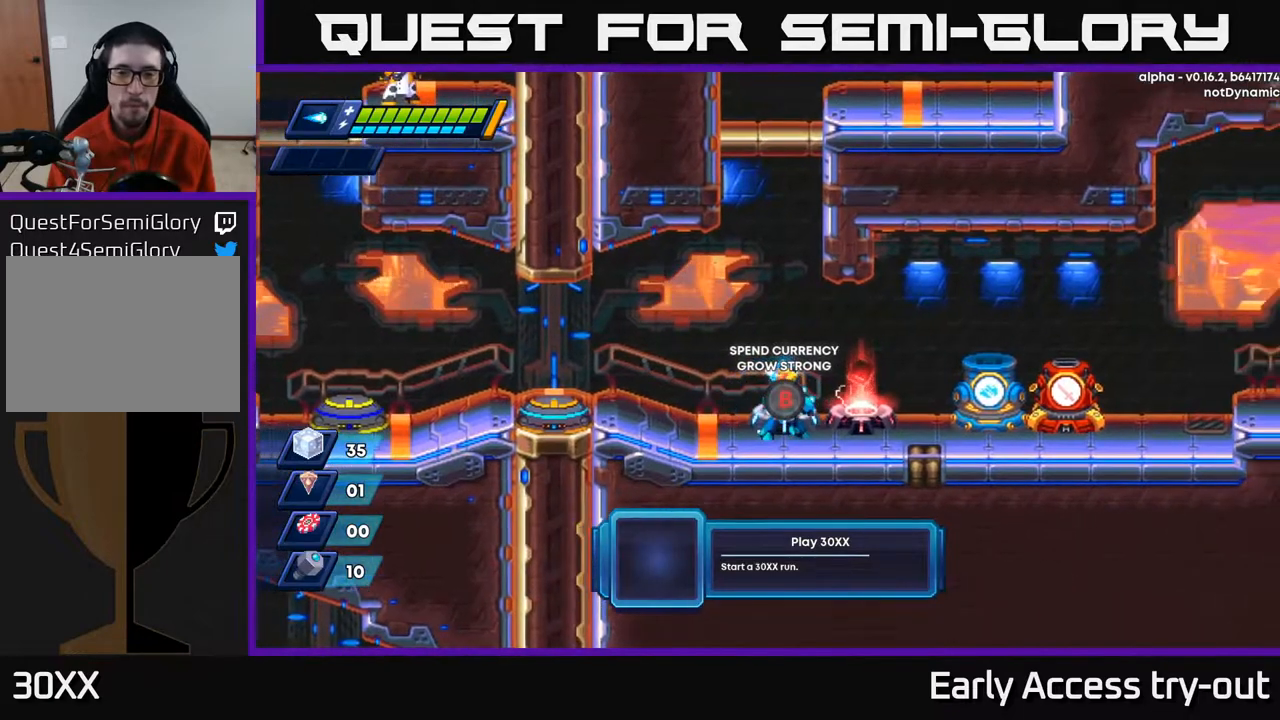
{"buttons": [], "right_stick": "center", "events": [[100, "B", "down"], [183, "B", "up"]]}
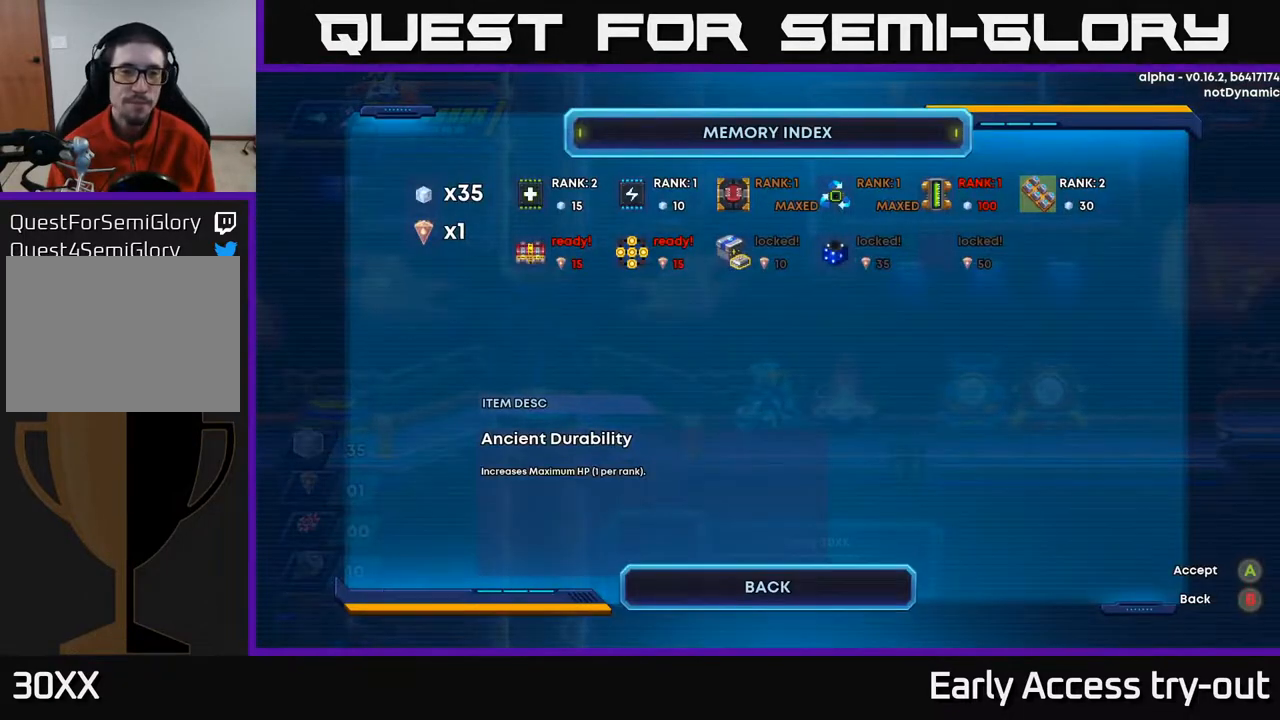
{"buttons": ["DPAD_RIGHT"], "right_stick": "center", "events": [[250, "DPAD_RIGHT", "down"], [350, "DPAD_RIGHT", "up"], [433, "DPAD_RIGHT", "down"]]}
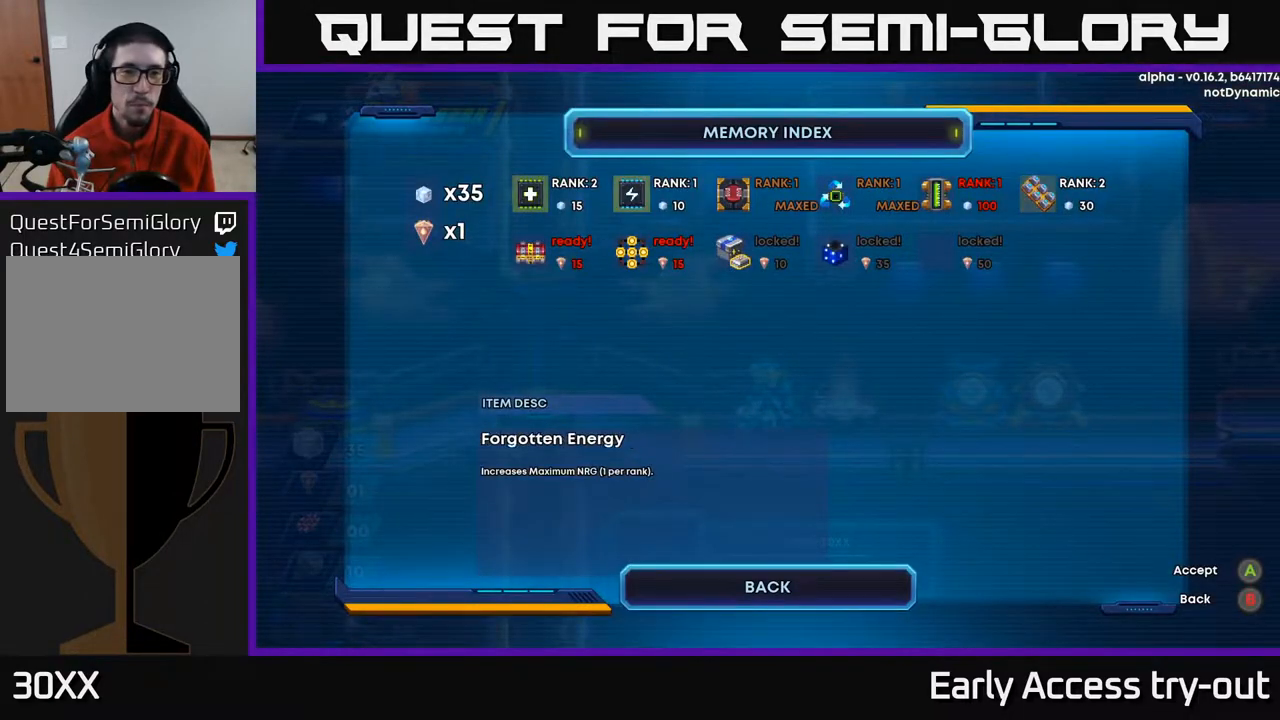
{"buttons": [], "right_stick": "center", "events": [[17, "DPAD_RIGHT", "up"], [100, "DPAD_RIGHT", "down"], [183, "DPAD_RIGHT", "up"]]}
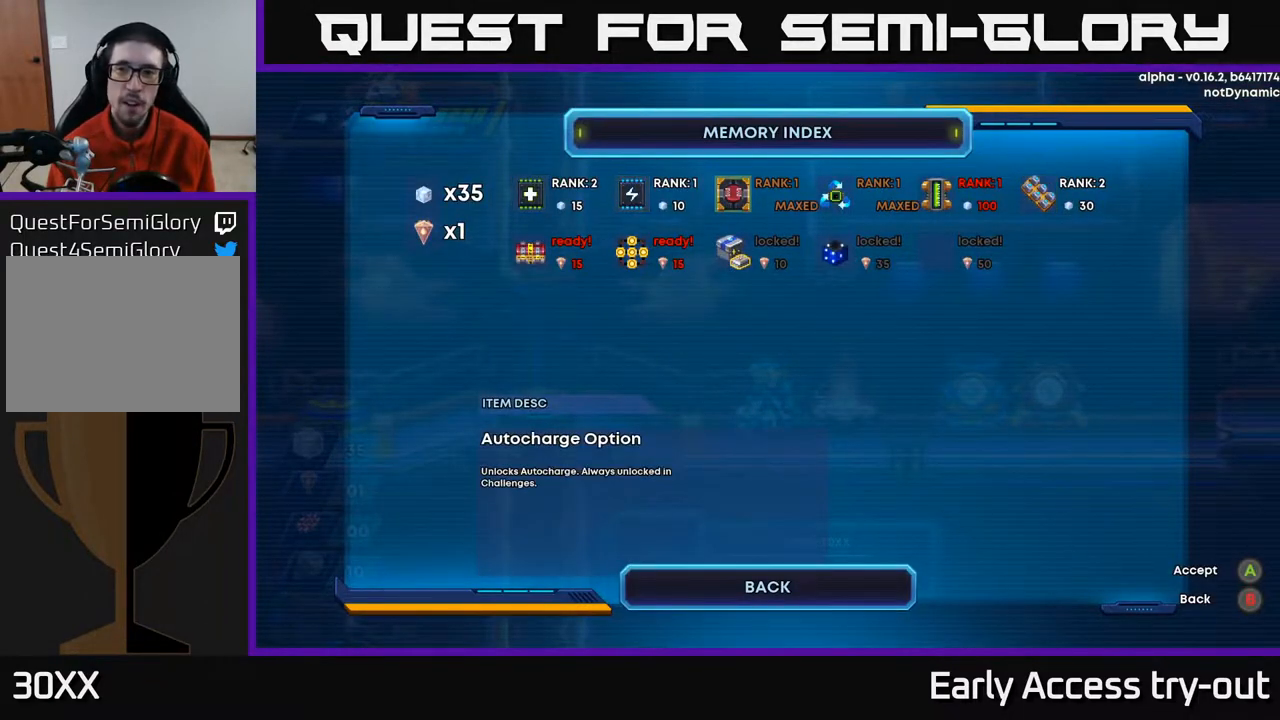
{"buttons": [], "right_stick": "center", "events": [[67, "DPAD_RIGHT", "down"], [133, "DPAD_RIGHT", "up"], [233, "DPAD_RIGHT", "down"], [300, "DPAD_RIGHT", "up"], [400, "DPAD_RIGHT", "down"], [483, "DPAD_RIGHT", "up"]]}
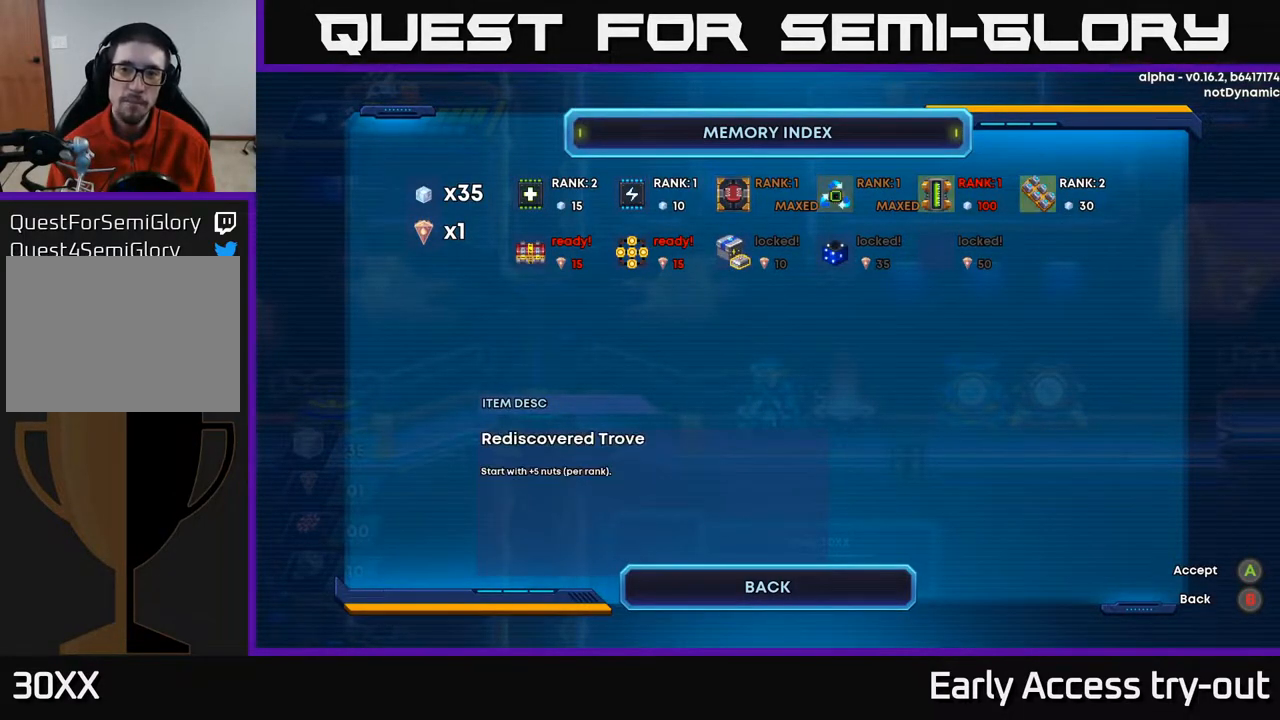
{"buttons": [], "right_stick": "center", "events": []}
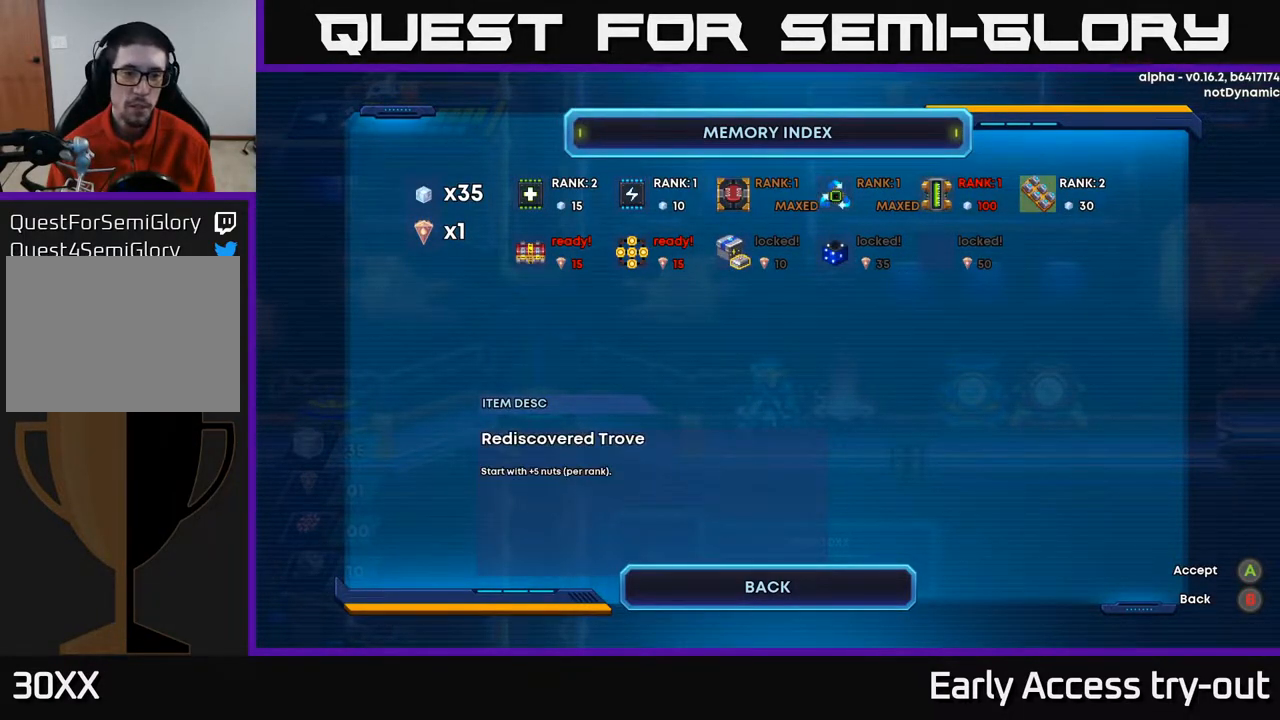
{"buttons": [], "right_stick": "center", "events": []}
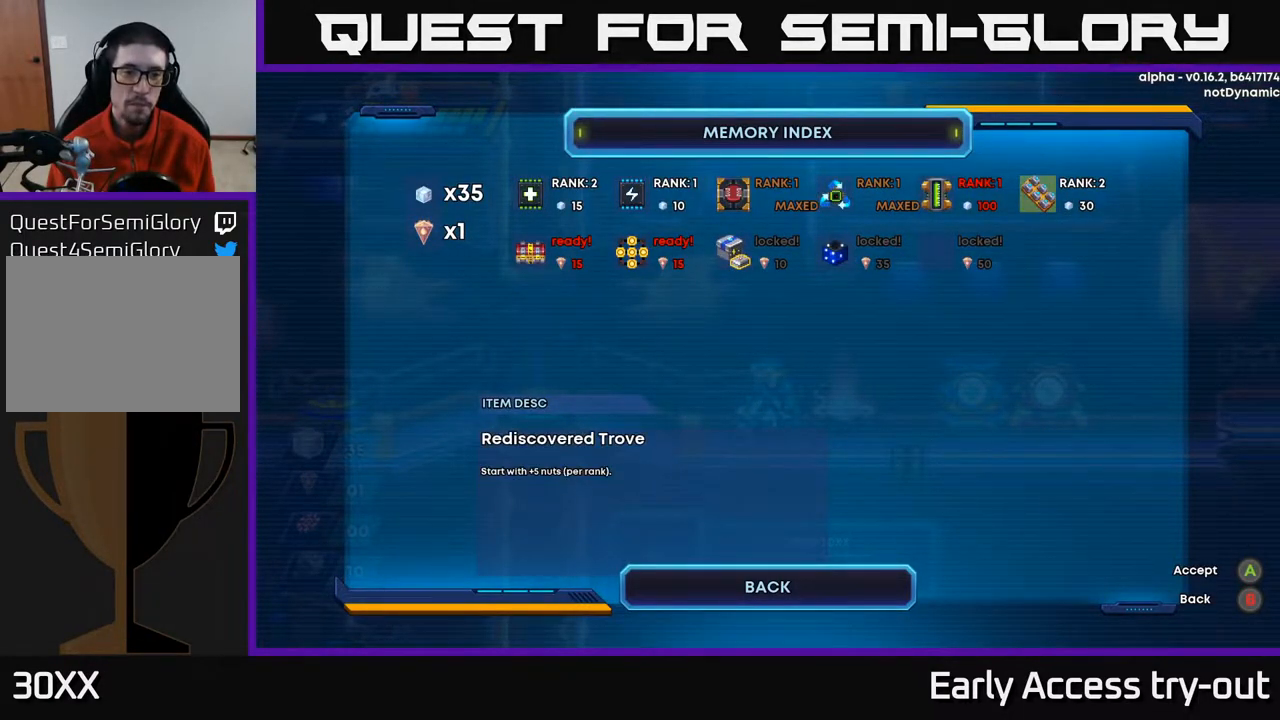
{"buttons": [], "right_stick": "center", "events": []}
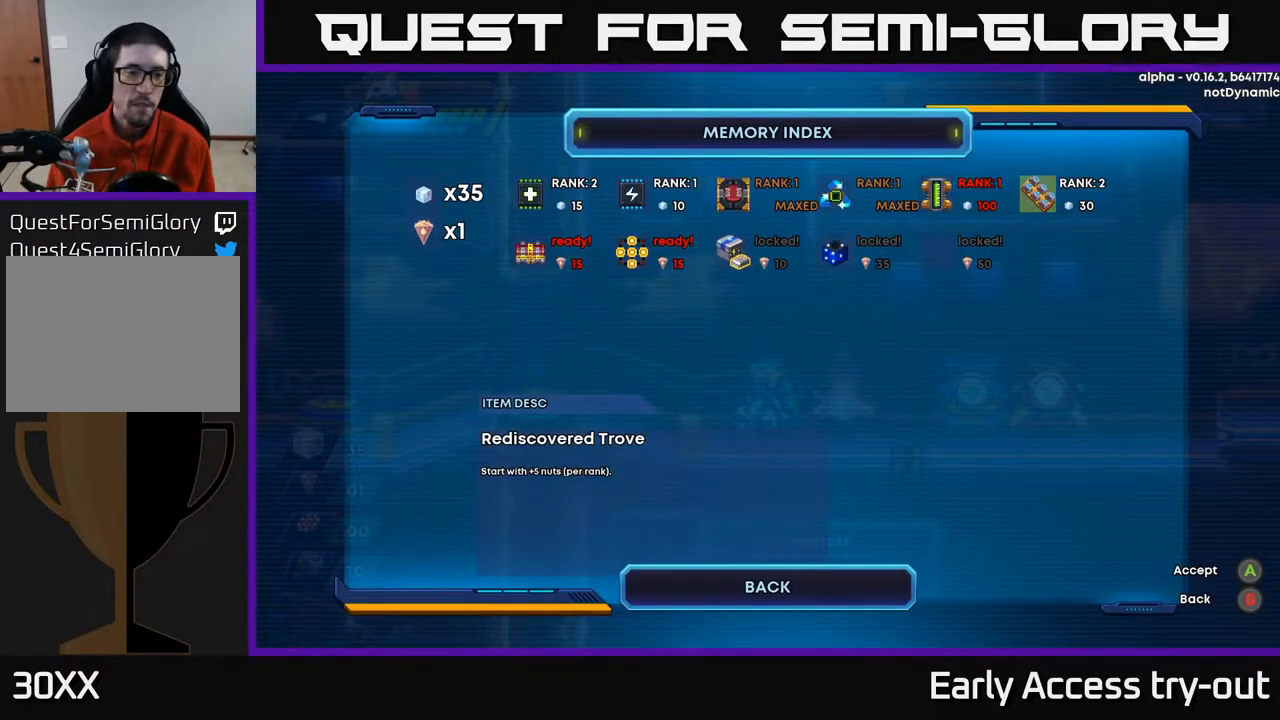
{"buttons": [], "right_stick": "center", "events": []}
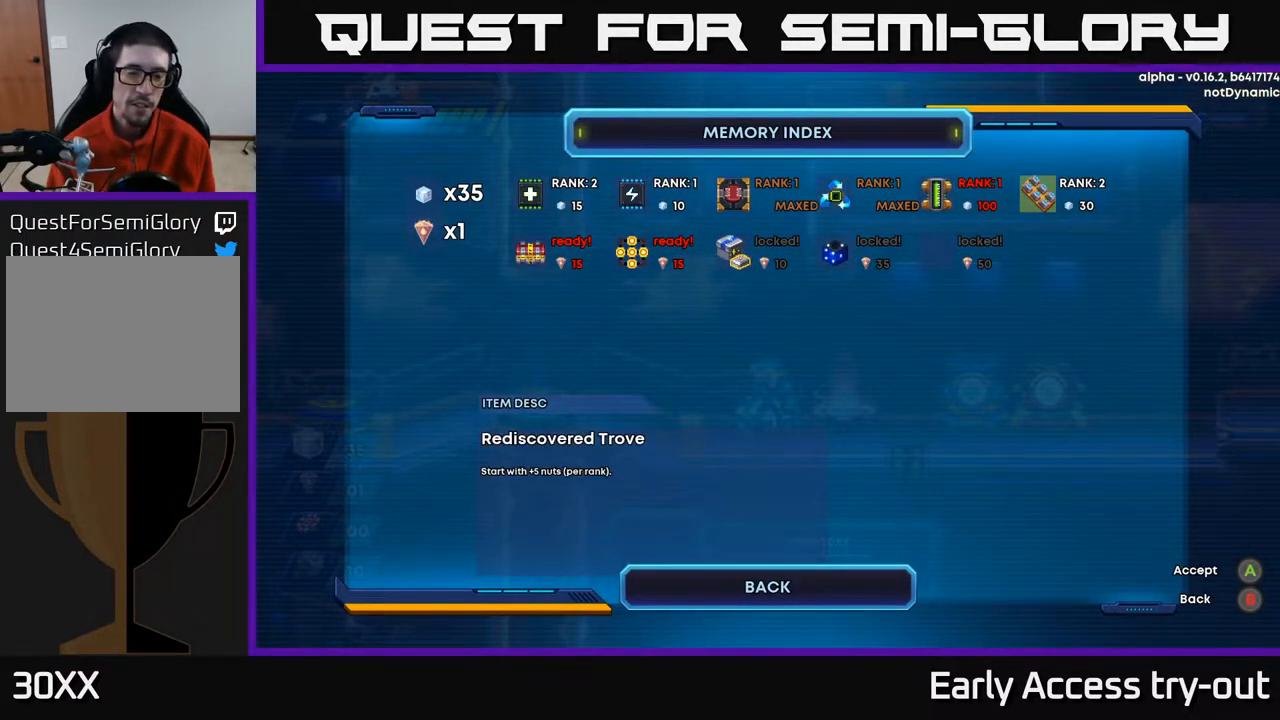
{"buttons": [], "right_stick": "center", "events": []}
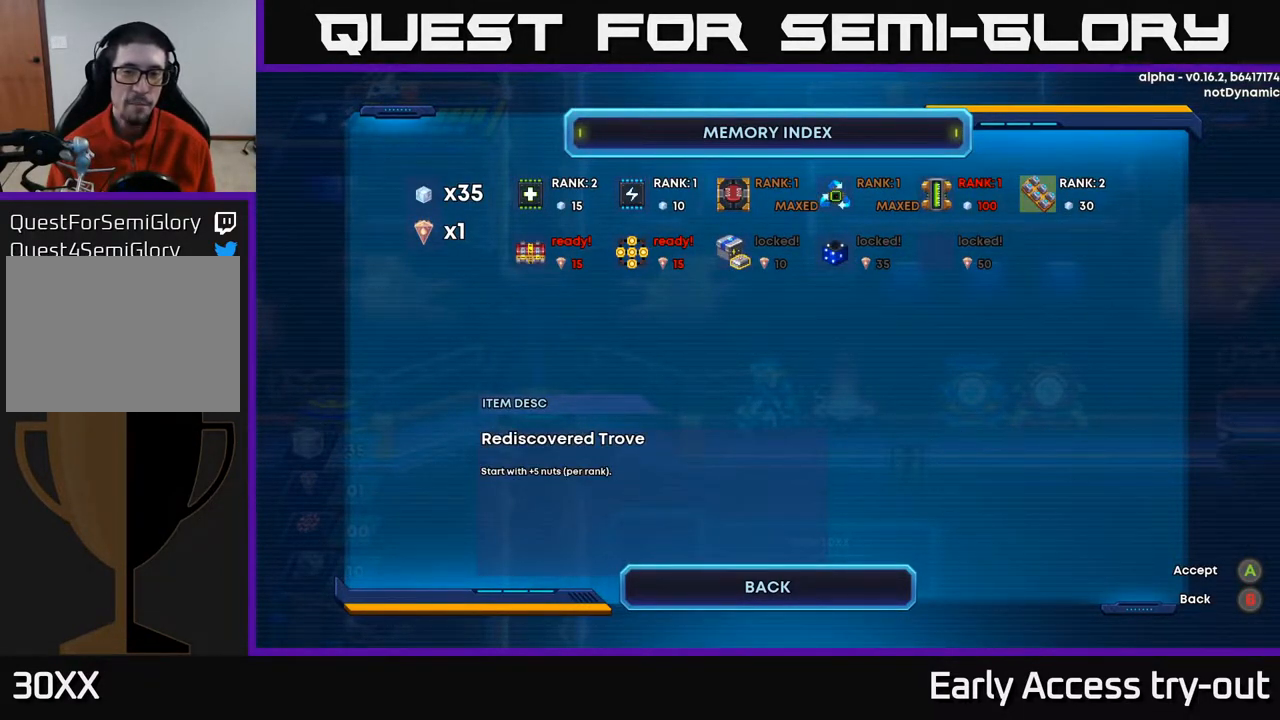
{"buttons": [], "right_stick": "center", "events": []}